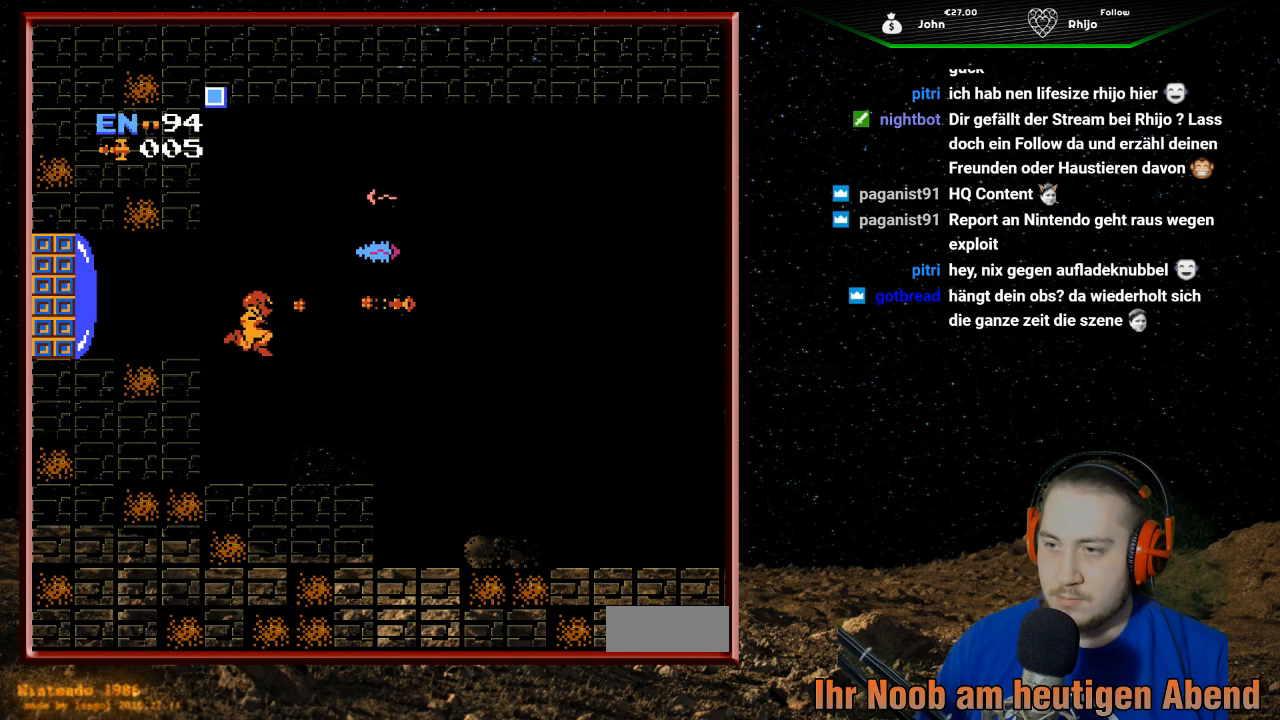
Gameplay with a controller (Nintendo layout); each line is a JSON object with the inputs held at the frame after it. "events" lists button and stick changes between this image and that frame as [ms after this image, input, new state], when the widget could be followed in between. Not read: A L3 R3.
{"buttons": ["DPAD_UP"], "events": [[33, "B", "up"], [133, "B", "down"], [200, "DPAD_RIGHT", "up"], [300, "B", "up"], [367, "B", "down"], [467, "DPAD_UP", "down"], [500, "B", "up"]]}
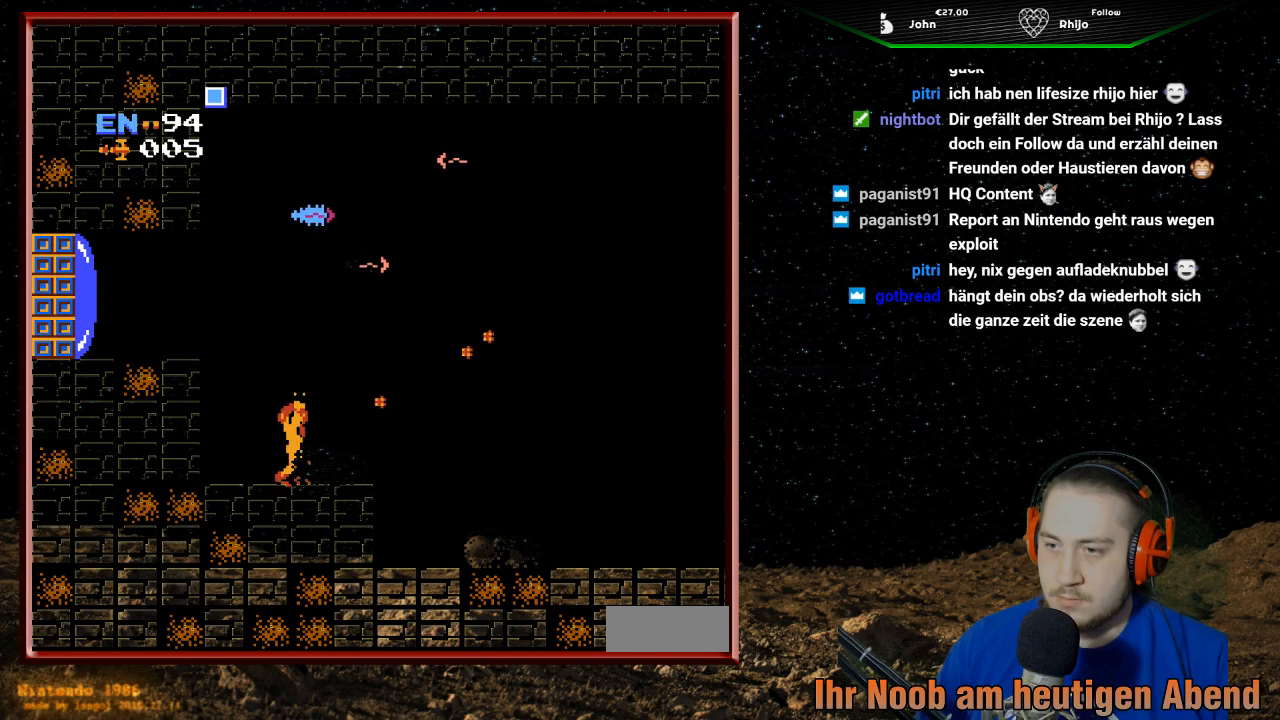
{"buttons": ["SELECT"], "events": [[67, "DPAD_UP", "up"], [433, "SELECT", "down"]]}
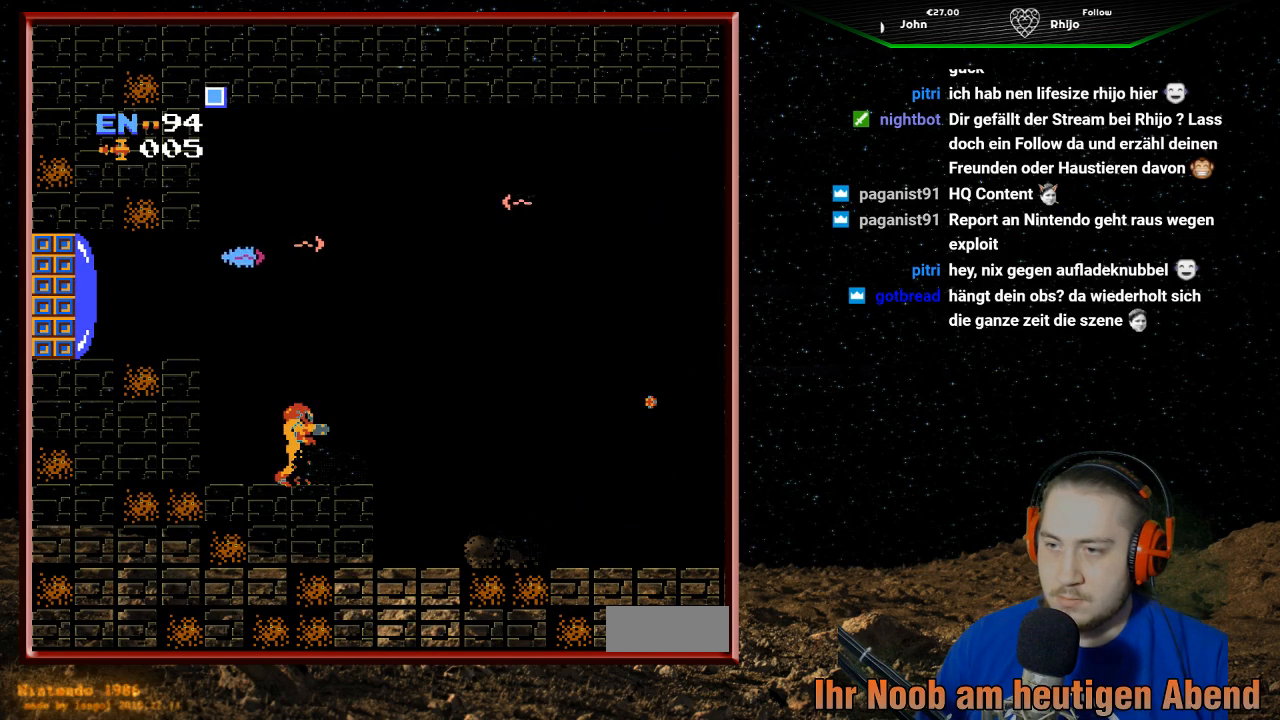
{"buttons": [], "events": [[67, "SELECT", "up"]]}
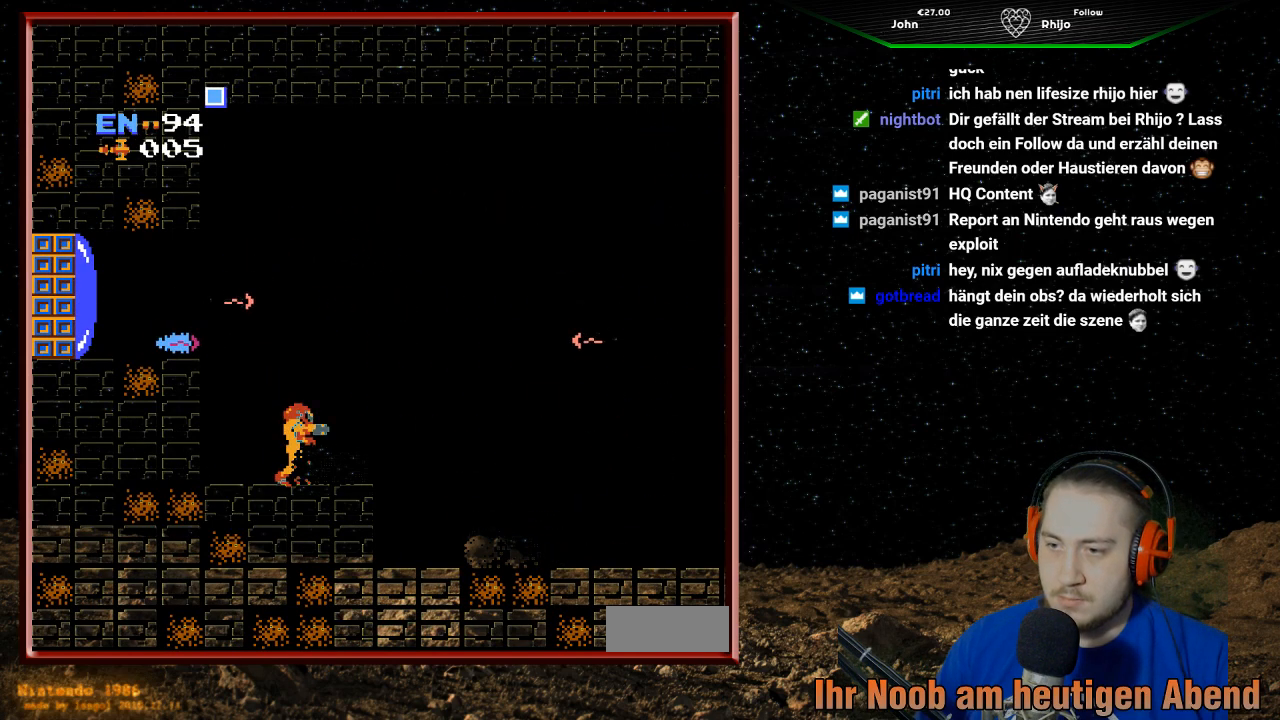
{"buttons": ["DPAD_LEFT"], "events": [[67, "DPAD_RIGHT", "down"], [200, "DPAD_RIGHT", "up"], [367, "DPAD_LEFT", "down"]]}
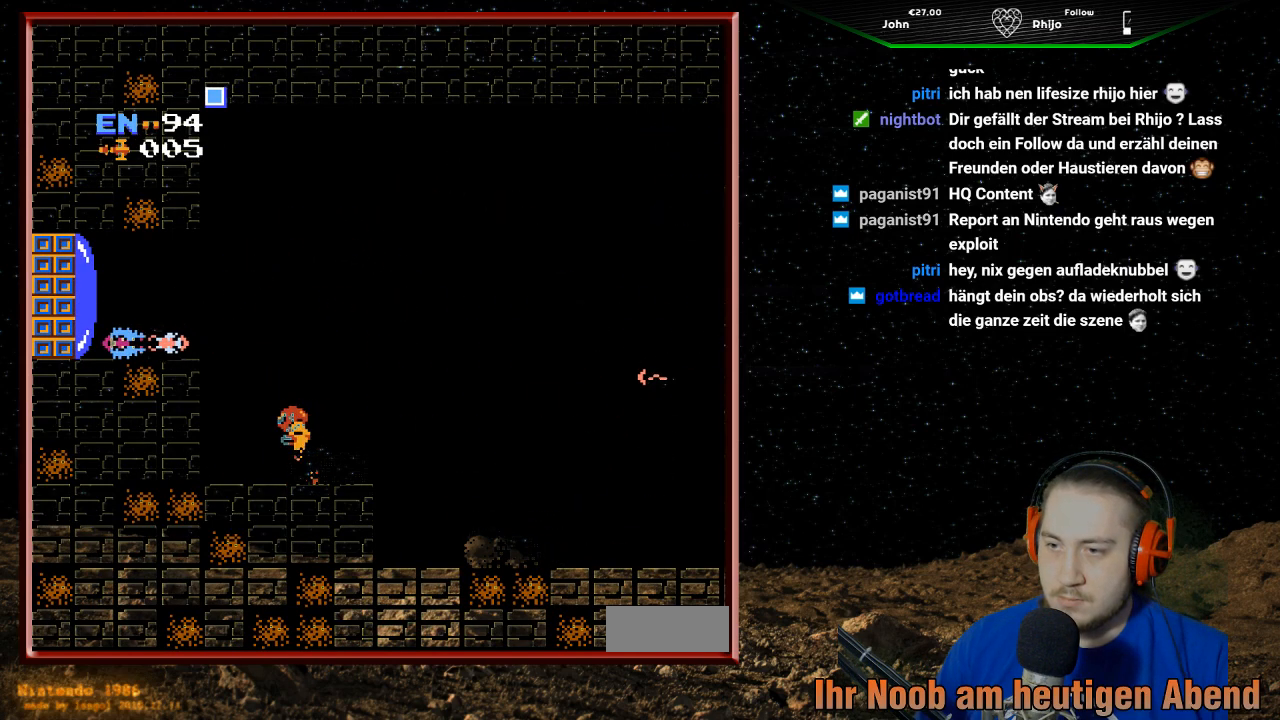
{"buttons": ["DPAD_UP"], "events": [[200, "DPAD_LEFT", "up"], [467, "DPAD_UP", "down"]]}
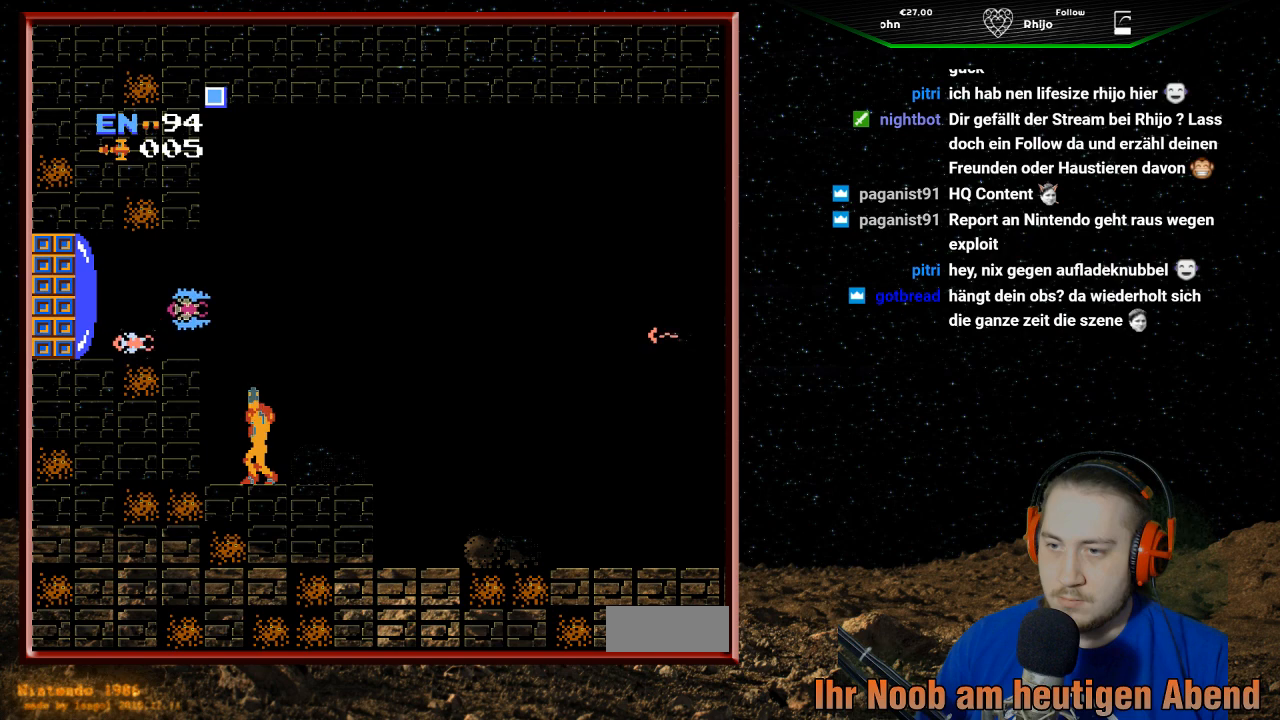
{"buttons": ["DPAD_UP"], "events": [[267, "B", "down"], [433, "B", "up"]]}
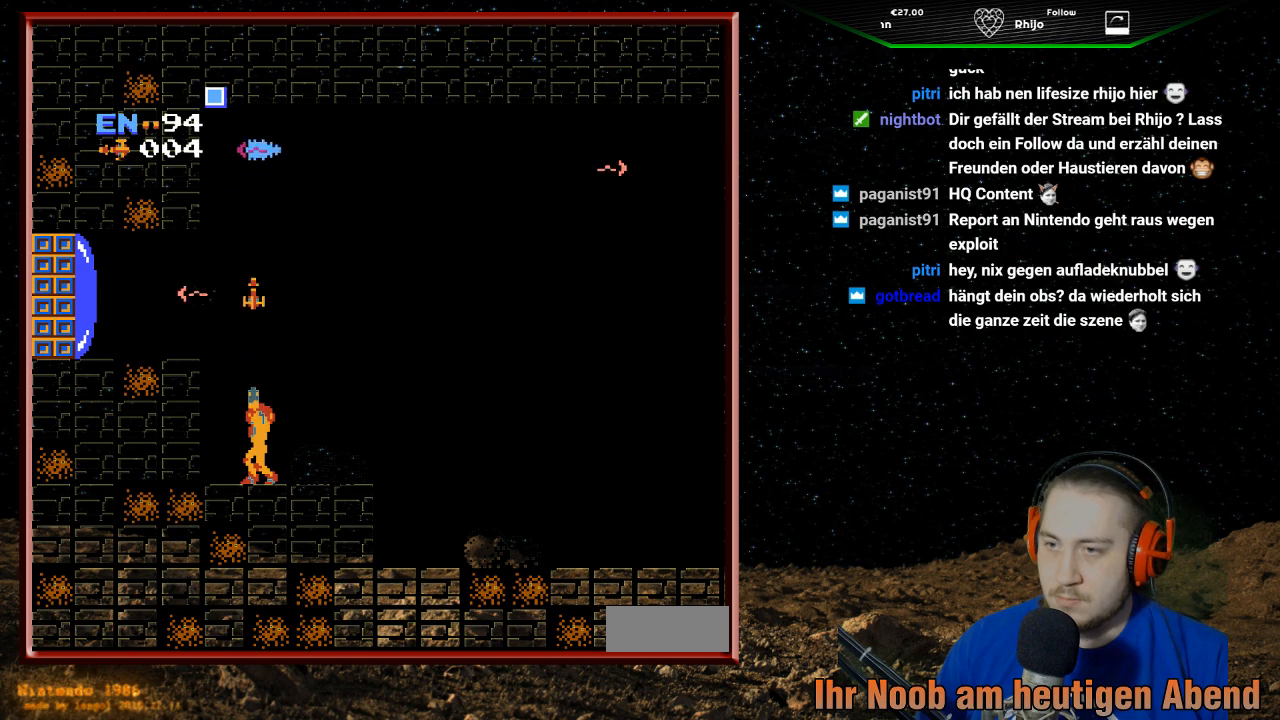
{"buttons": [], "events": [[200, "DPAD_UP", "up"]]}
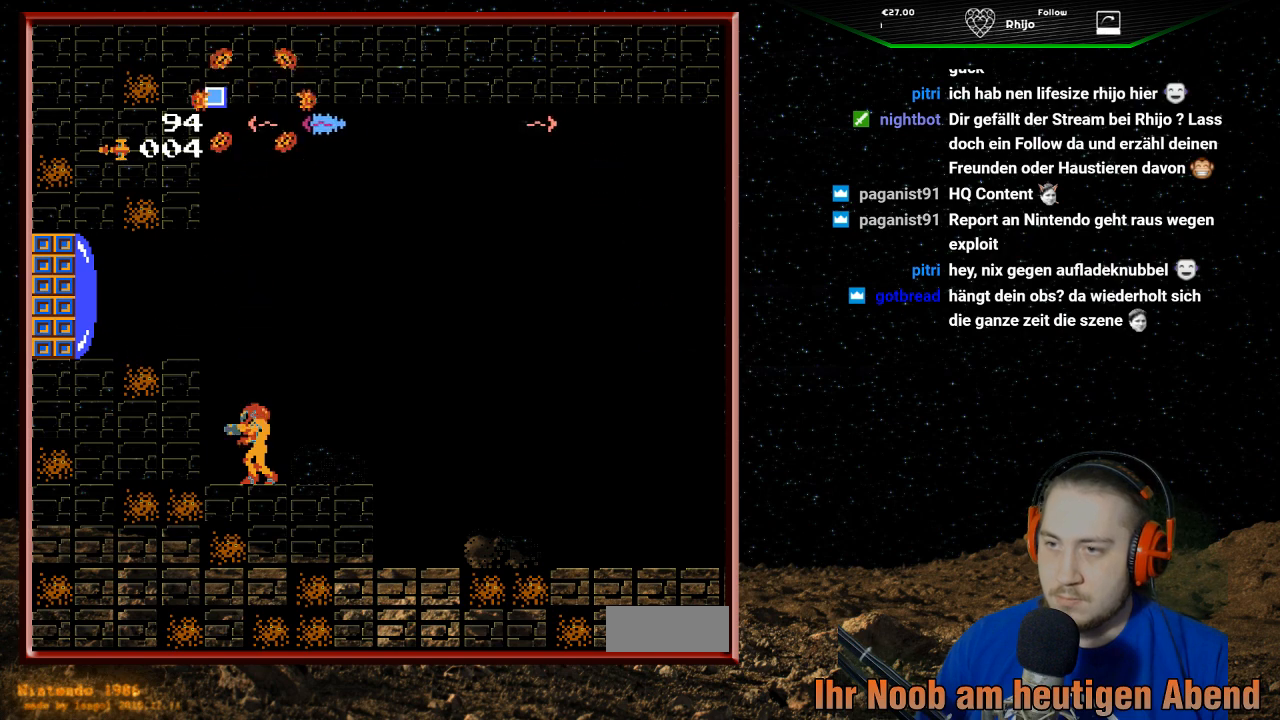
{"buttons": ["DPAD_RIGHT"], "events": [[367, "DPAD_RIGHT", "down"]]}
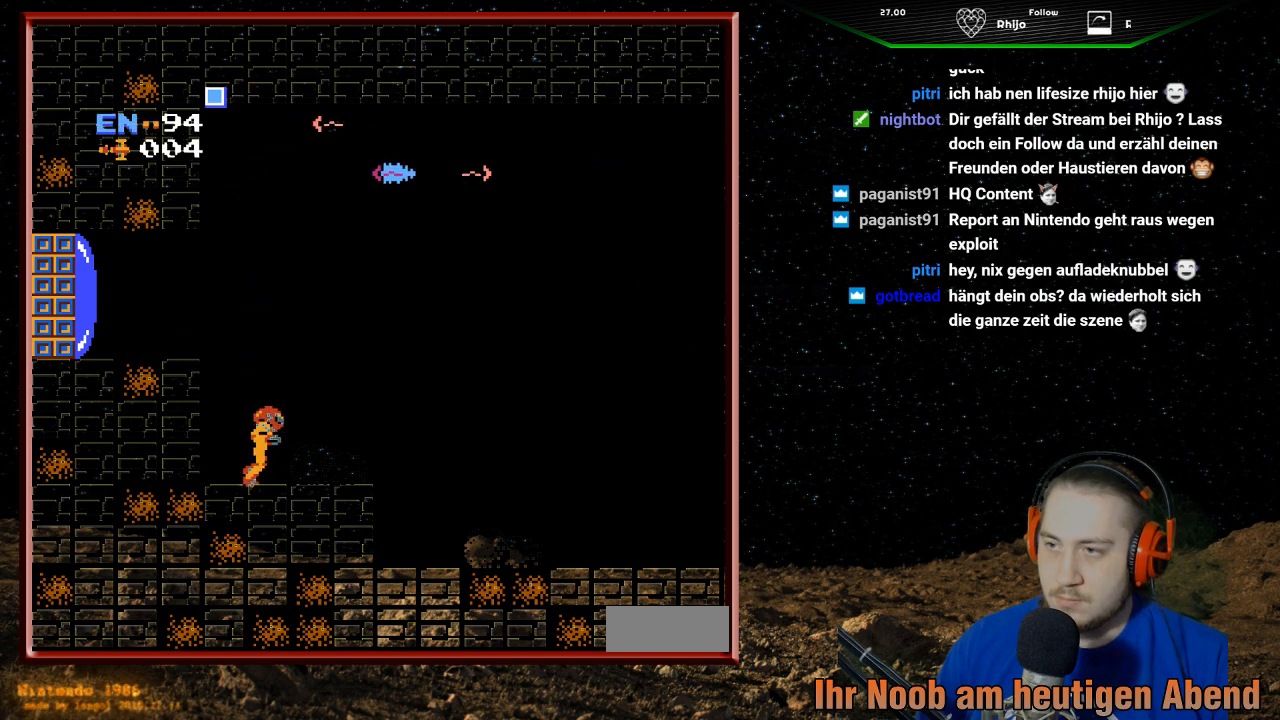
{"buttons": [], "events": [[133, "DPAD_RIGHT", "up"]]}
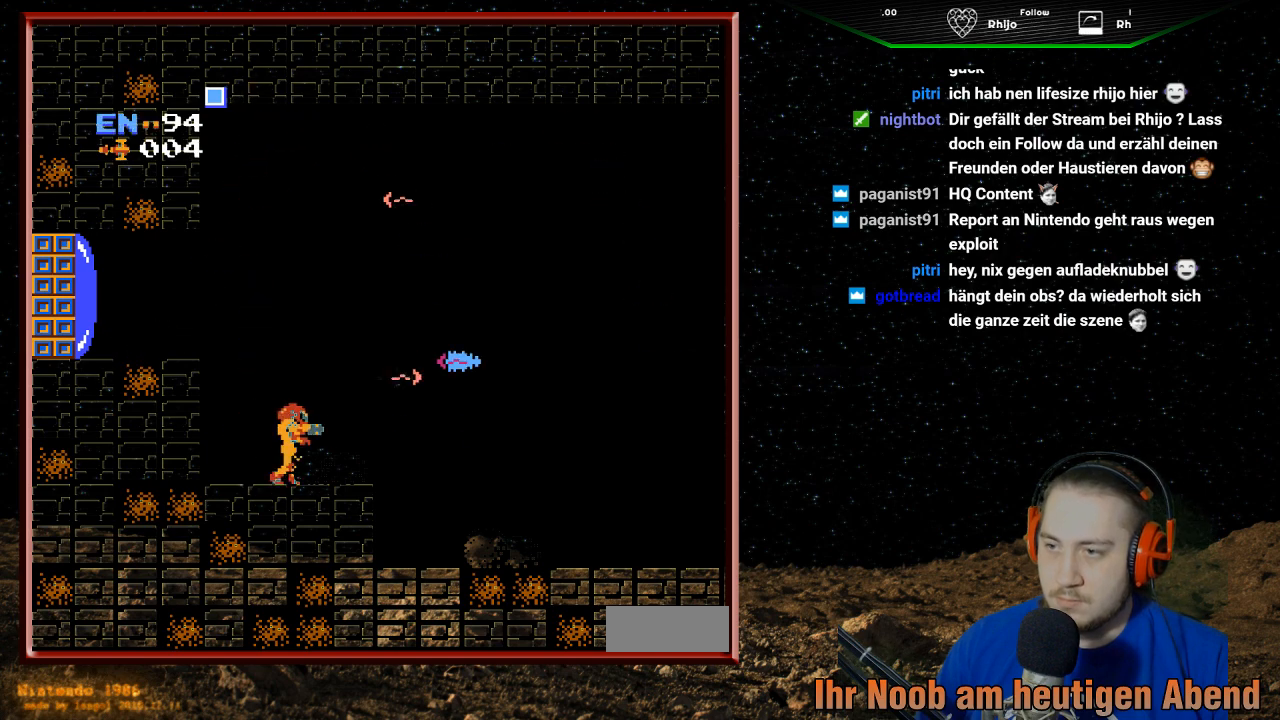
{"buttons": [], "events": [[100, "B", "down"], [200, "B", "up"]]}
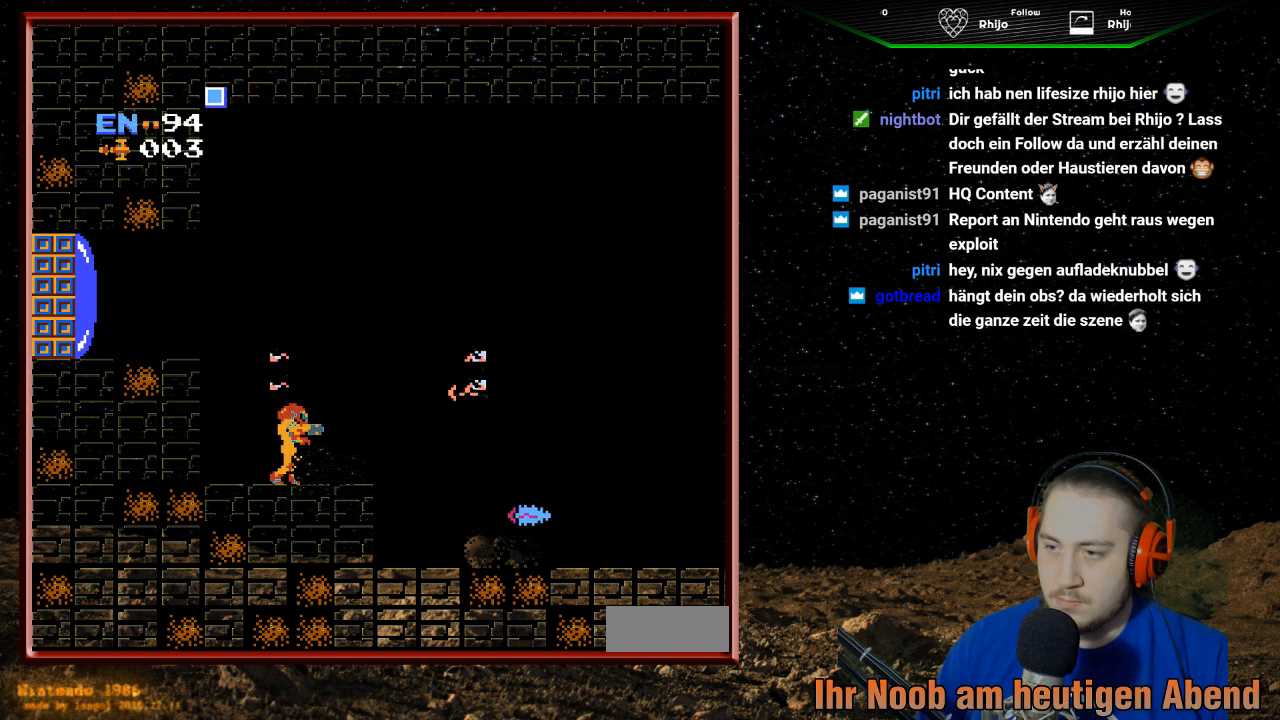
{"buttons": ["DPAD_RIGHT"], "events": [[500, "DPAD_RIGHT", "down"]]}
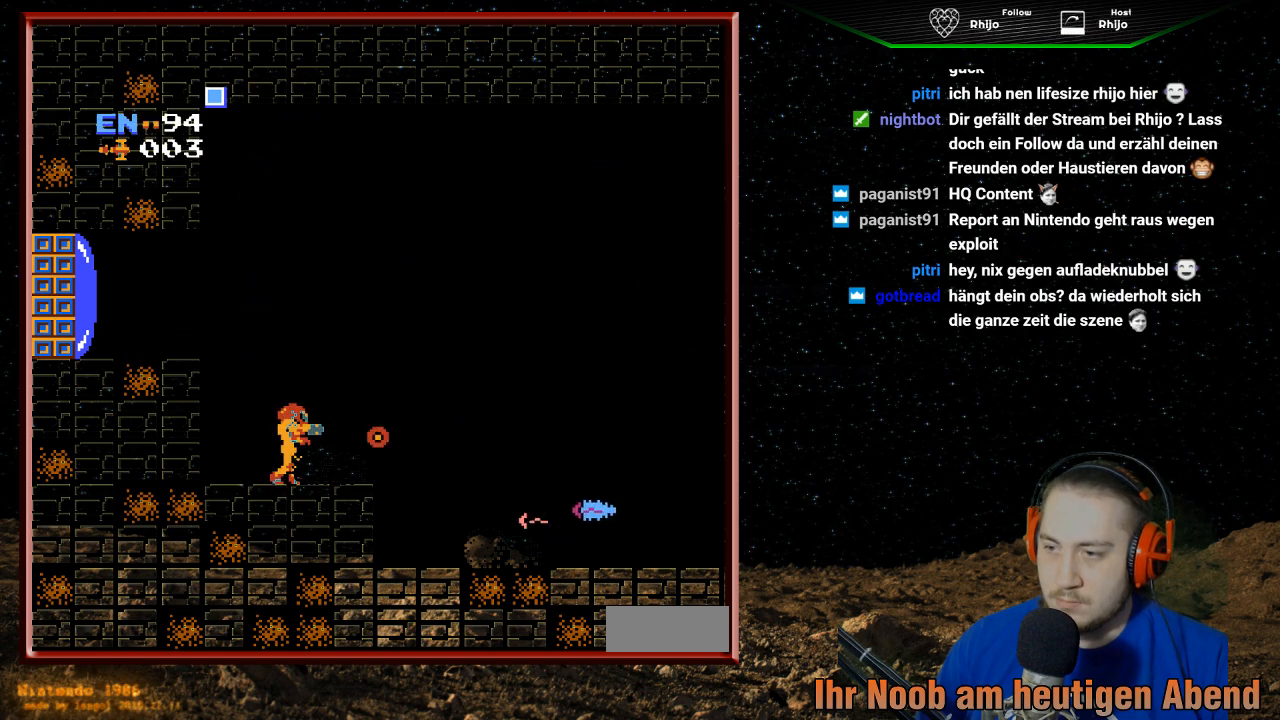
{"buttons": ["DPAD_RIGHT"], "events": []}
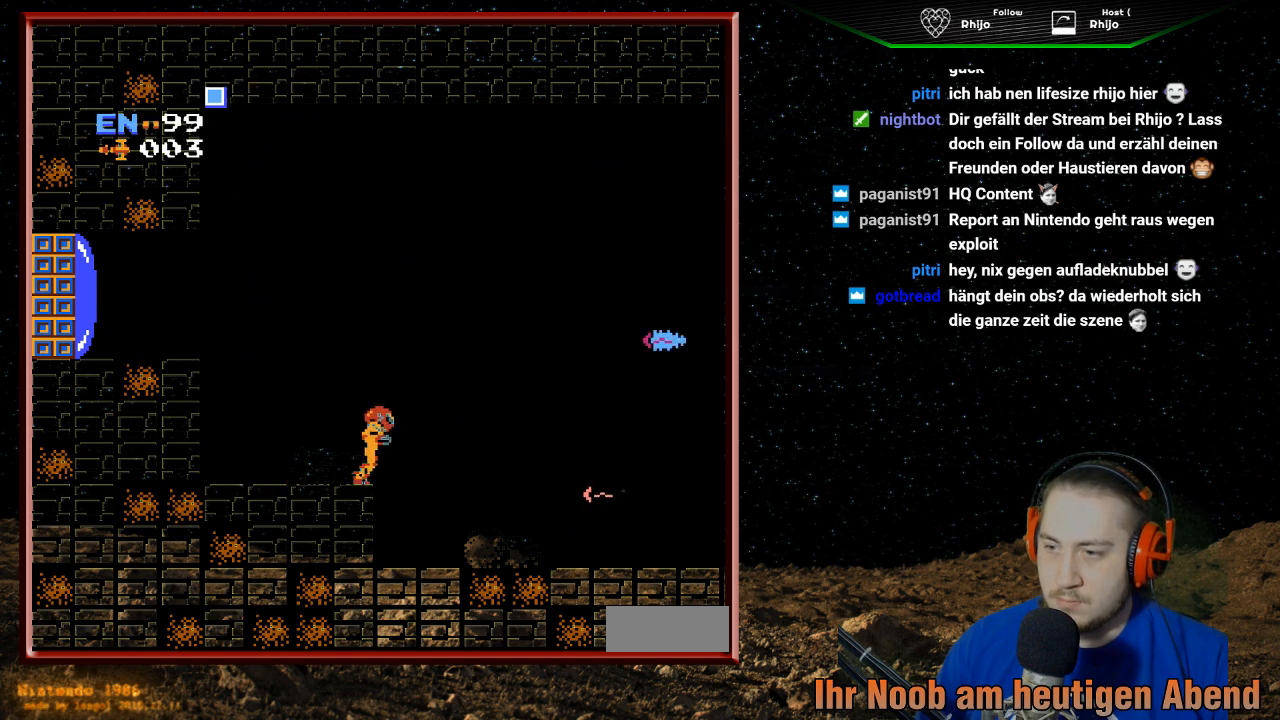
{"buttons": ["DPAD_RIGHT"], "events": []}
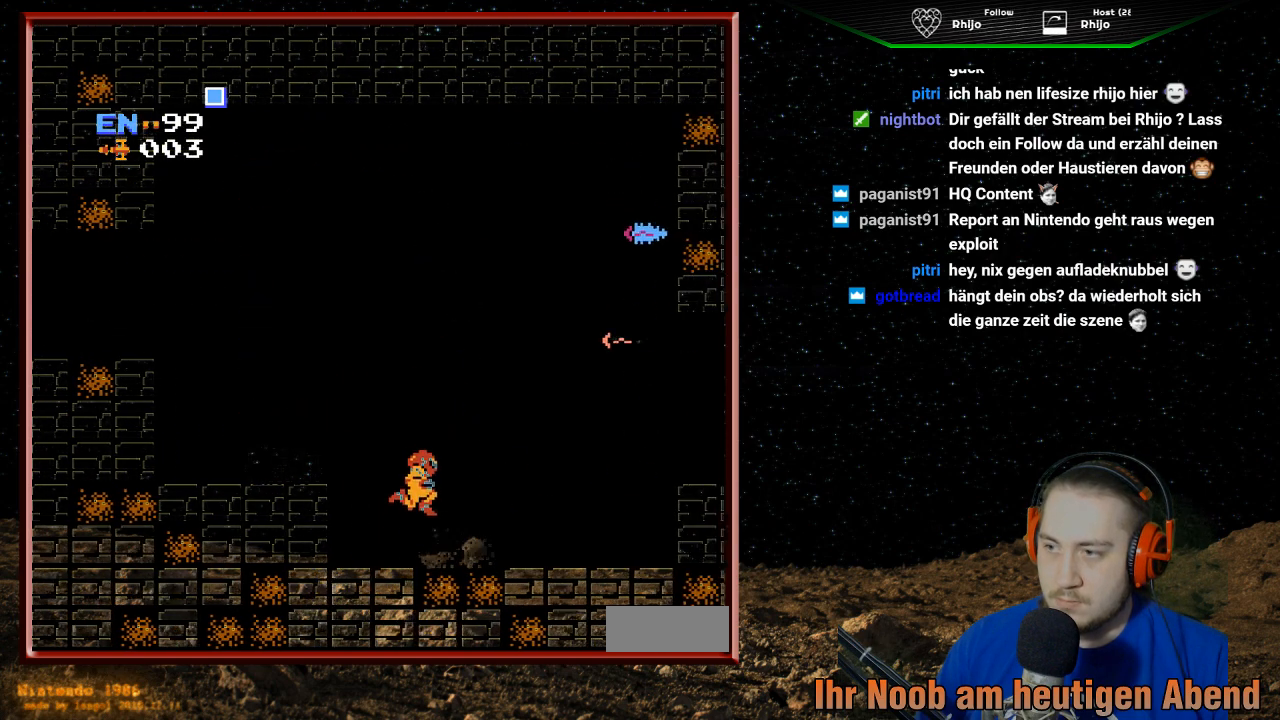
{"buttons": [], "events": [[467, "DPAD_RIGHT", "up"]]}
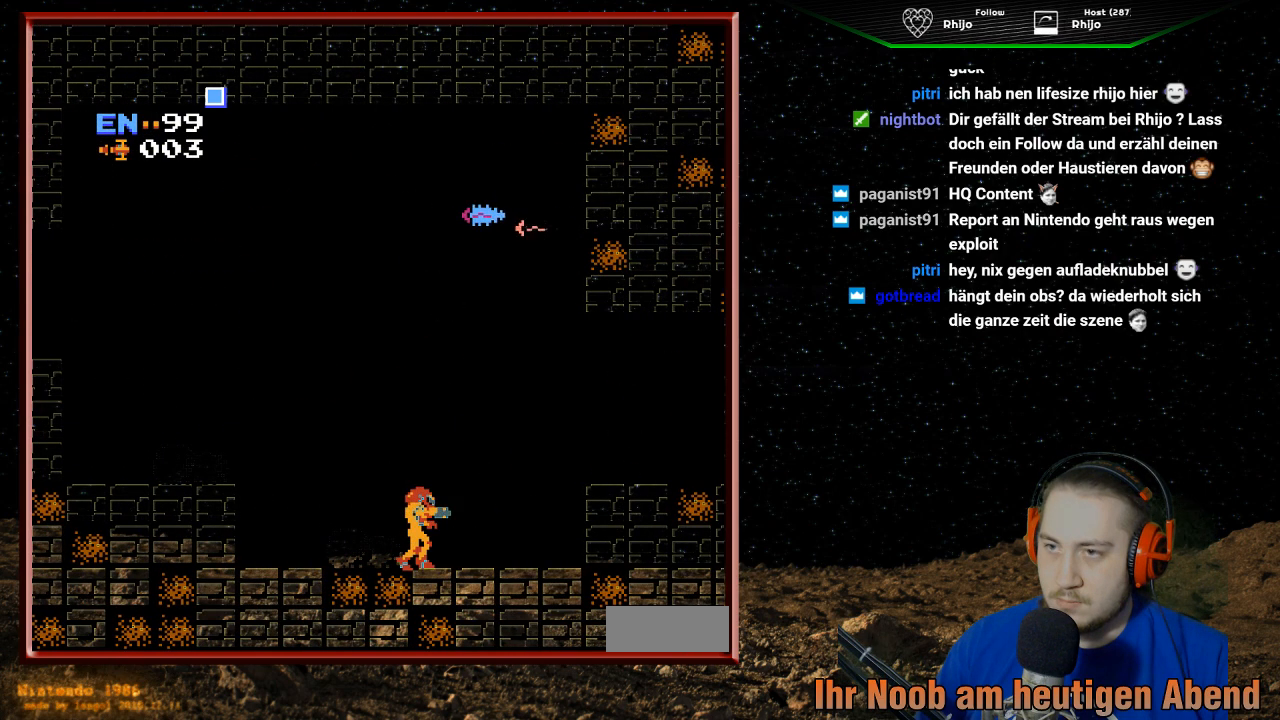
{"buttons": ["B", "DPAD_UP"], "events": [[100, "DPAD_UP", "down"], [433, "B", "down"]]}
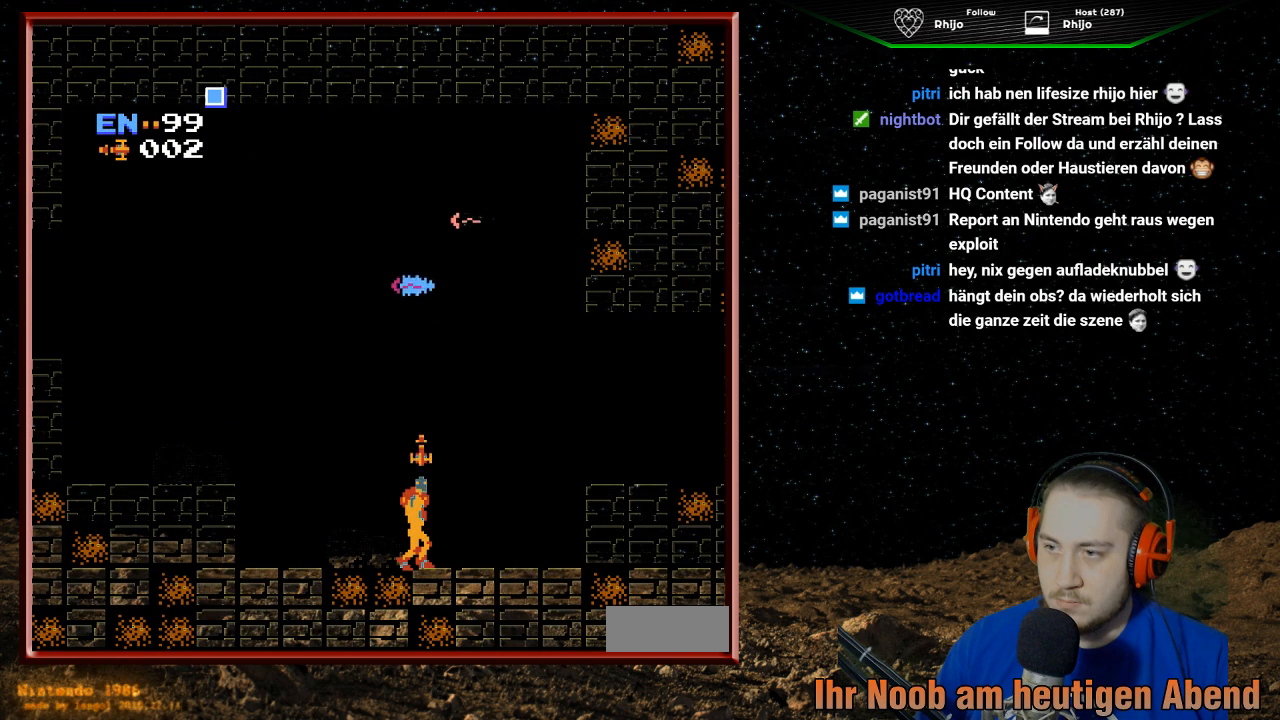
{"buttons": [], "events": [[67, "B", "up"], [167, "DPAD_LEFT", "down"], [200, "DPAD_LEFT", "up"], [233, "DPAD_LEFT", "down"], [233, "DPAD_UP", "up"], [467, "DPAD_LEFT", "up"]]}
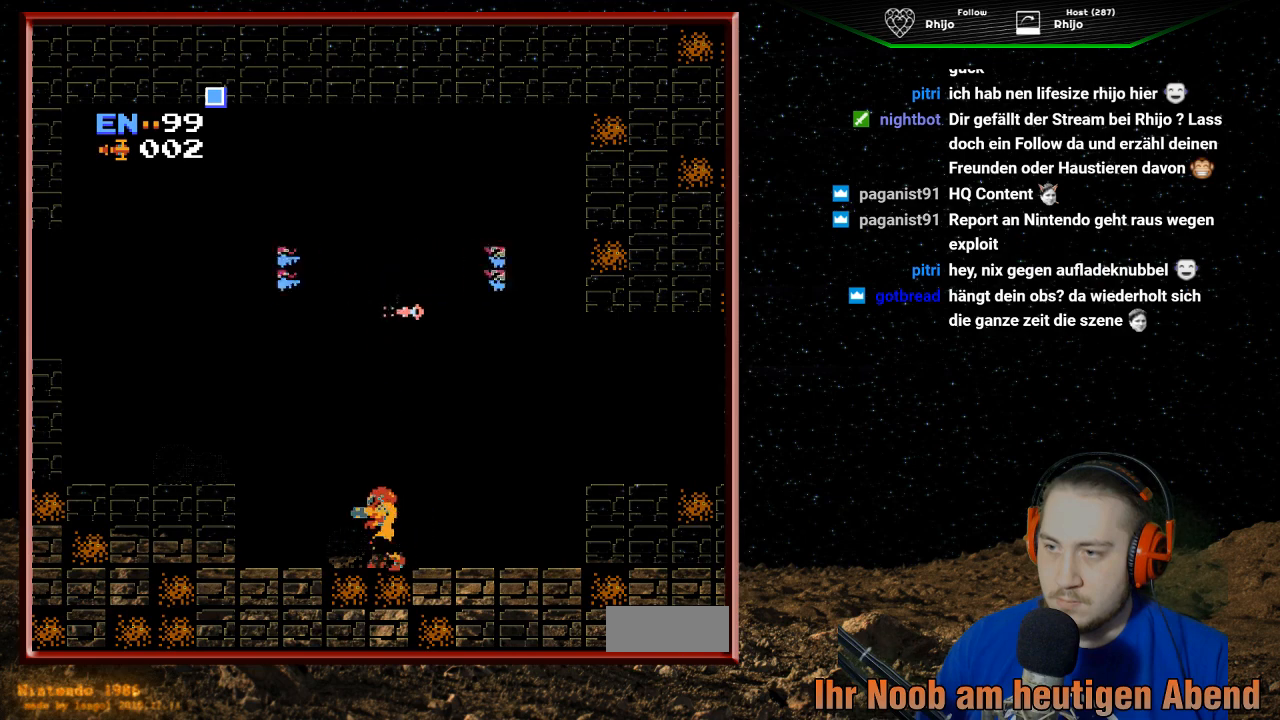
{"buttons": ["DPAD_UP"], "events": [[233, "DPAD_UP", "down"], [267, "B", "down"], [367, "B", "up"]]}
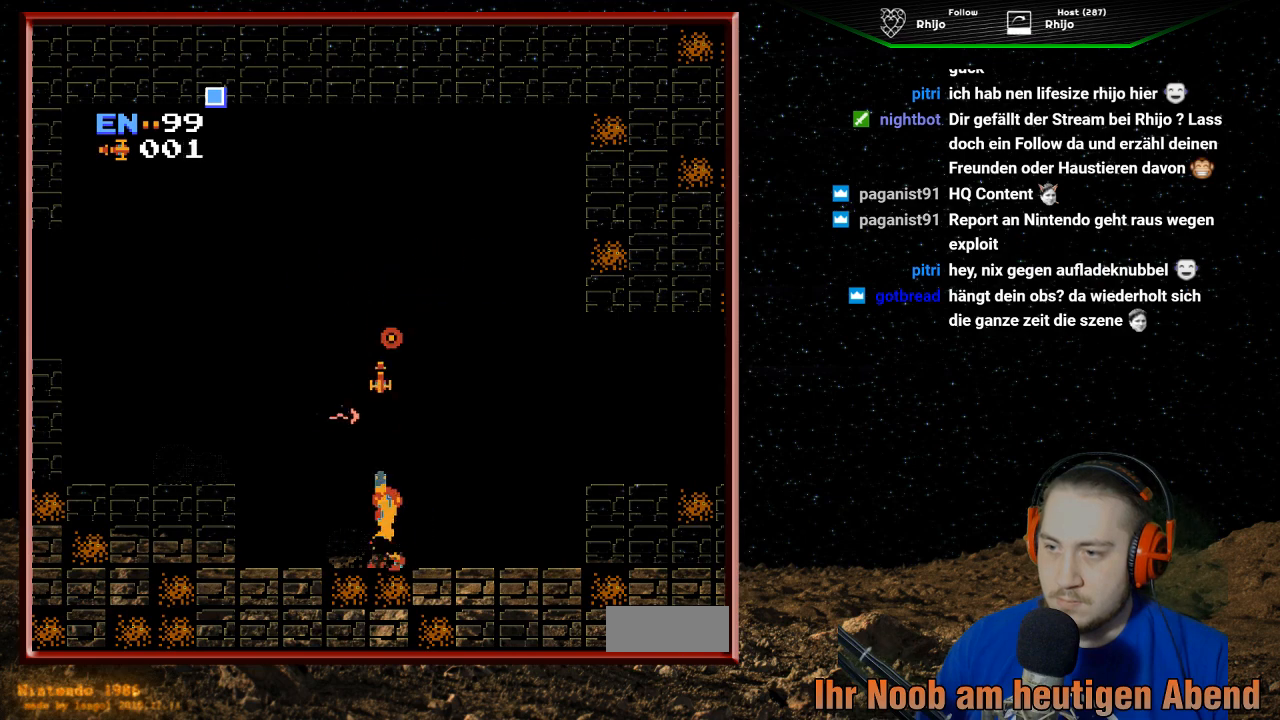
{"buttons": [], "events": [[33, "DPAD_LEFT", "down"], [133, "DPAD_LEFT", "up"], [333, "DPAD_UP", "up"]]}
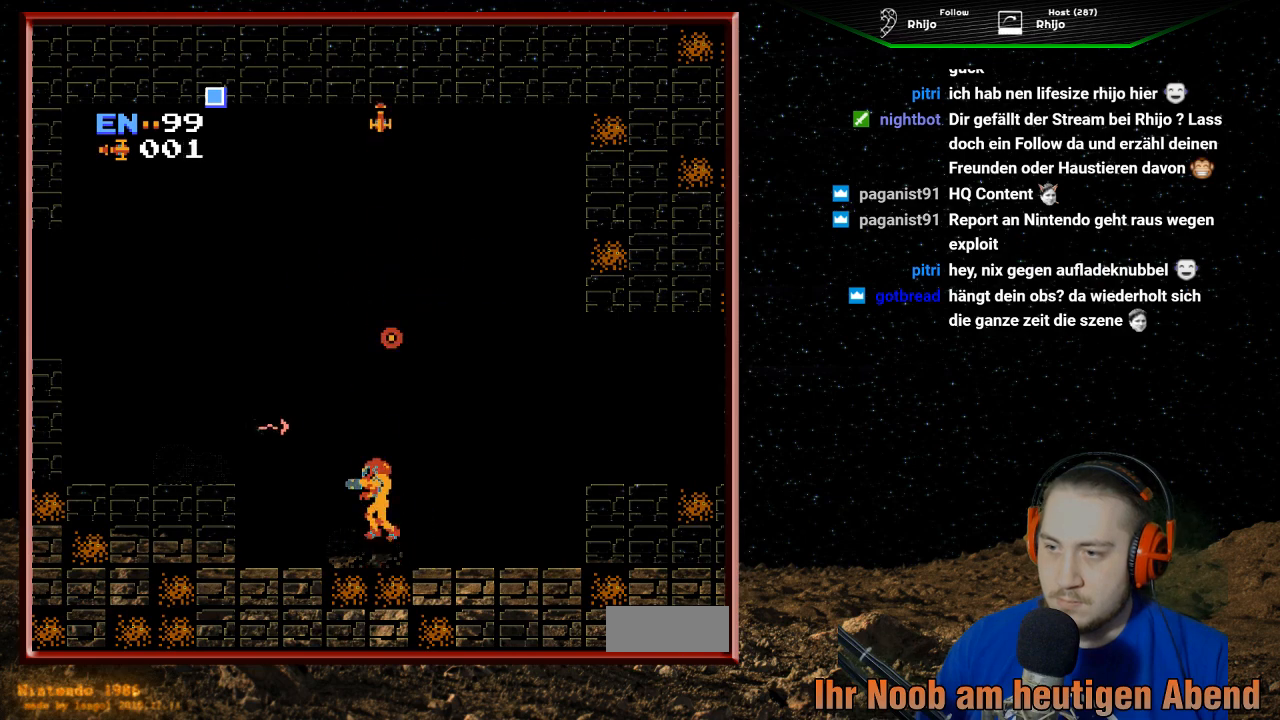
{"buttons": ["DPAD_LEFT"], "events": [[467, "DPAD_LEFT", "down"]]}
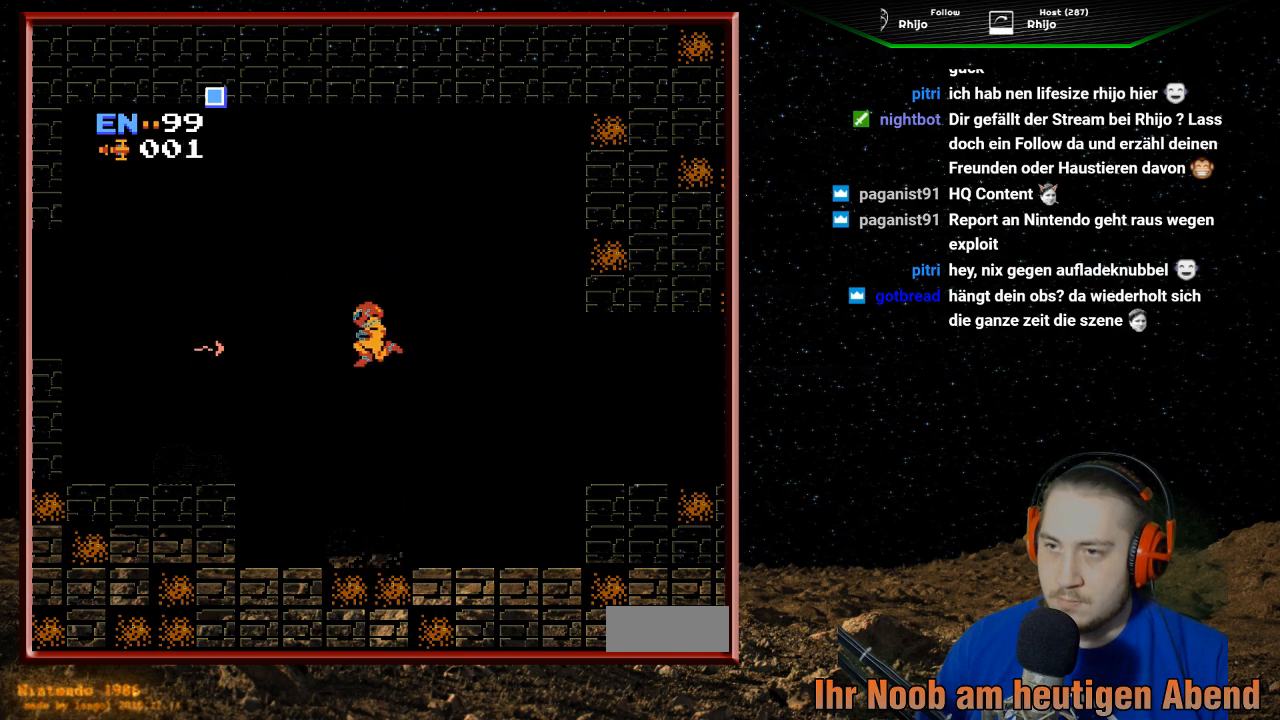
{"buttons": ["DPAD_LEFT"], "events": []}
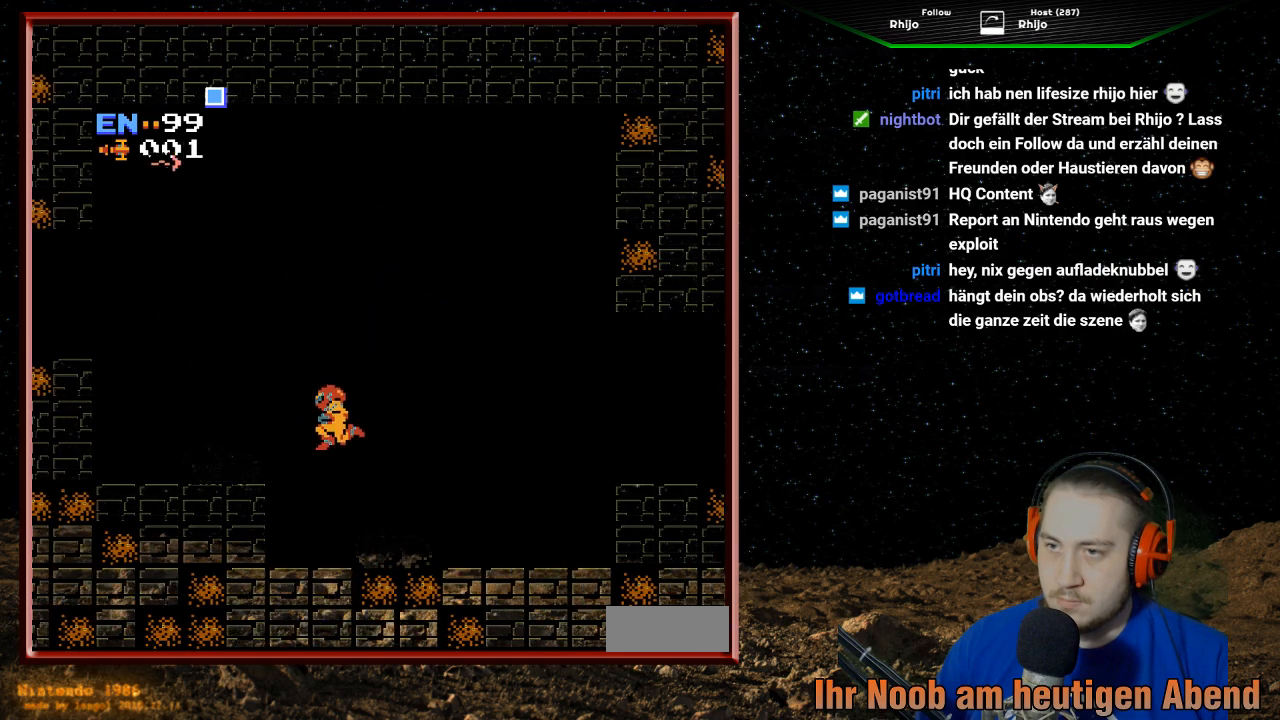
{"buttons": ["DPAD_LEFT"], "events": []}
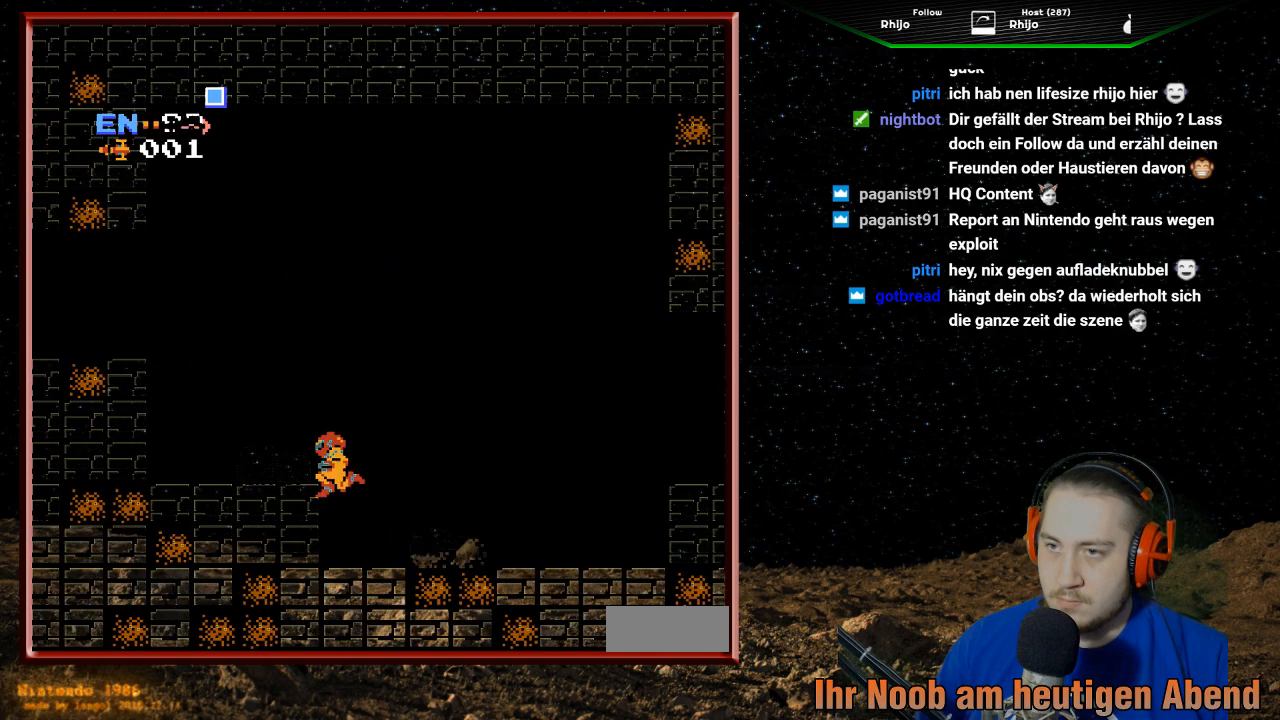
{"buttons": ["DPAD_RIGHT"], "events": [[300, "DPAD_LEFT", "up"], [400, "DPAD_RIGHT", "down"]]}
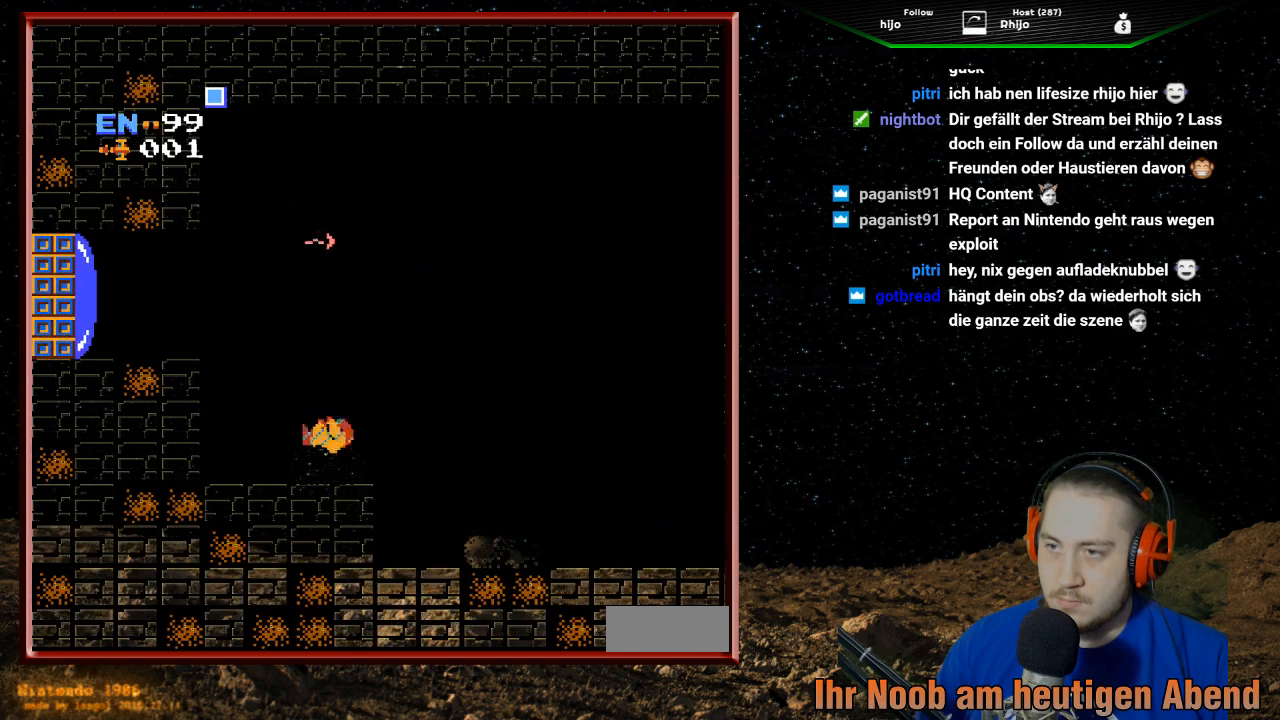
{"buttons": ["DPAD_RIGHT"], "events": []}
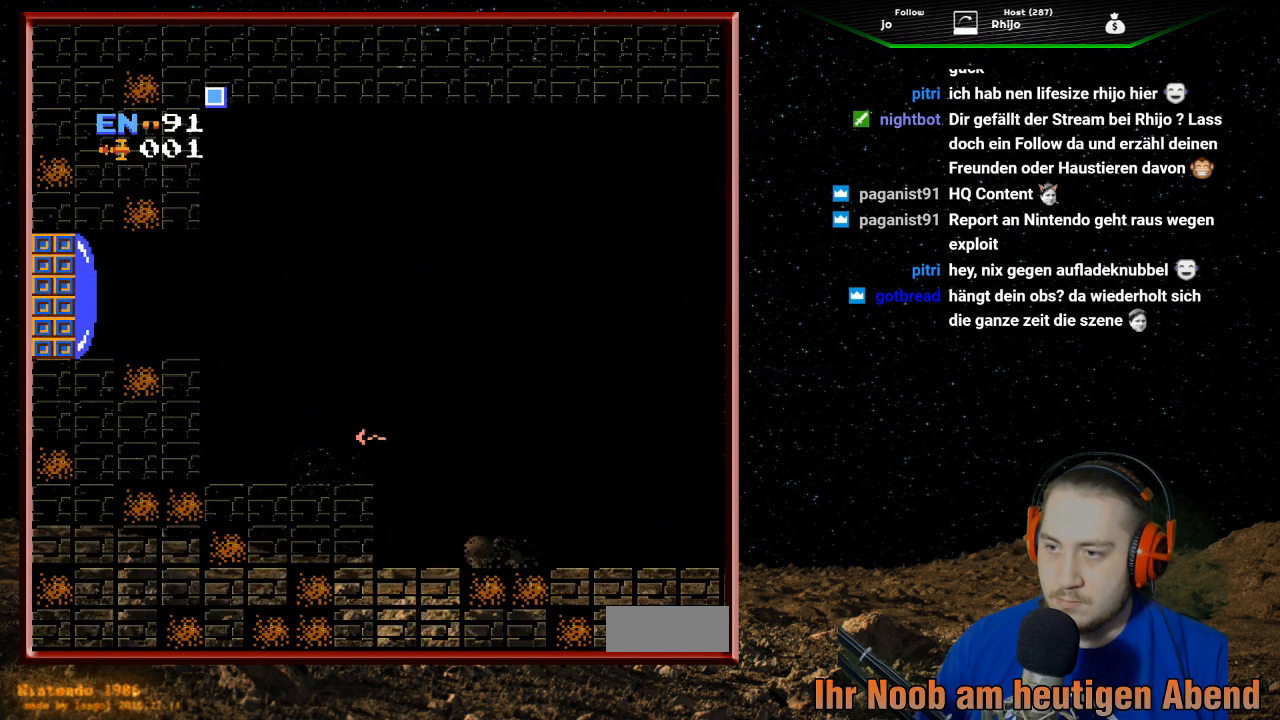
{"buttons": ["DPAD_RIGHT"], "events": []}
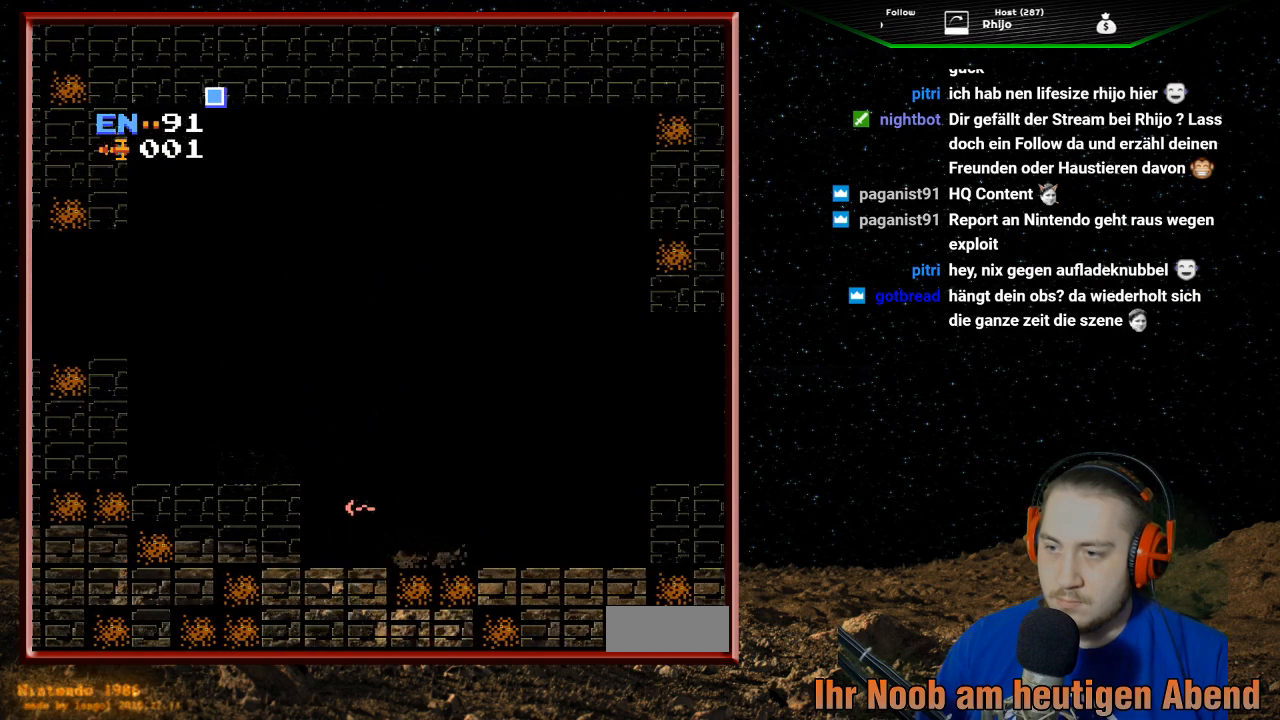
{"buttons": ["DPAD_LEFT"], "events": [[33, "DPAD_RIGHT", "up"], [133, "DPAD_RIGHT", "down"], [367, "DPAD_RIGHT", "up"], [433, "DPAD_LEFT", "down"]]}
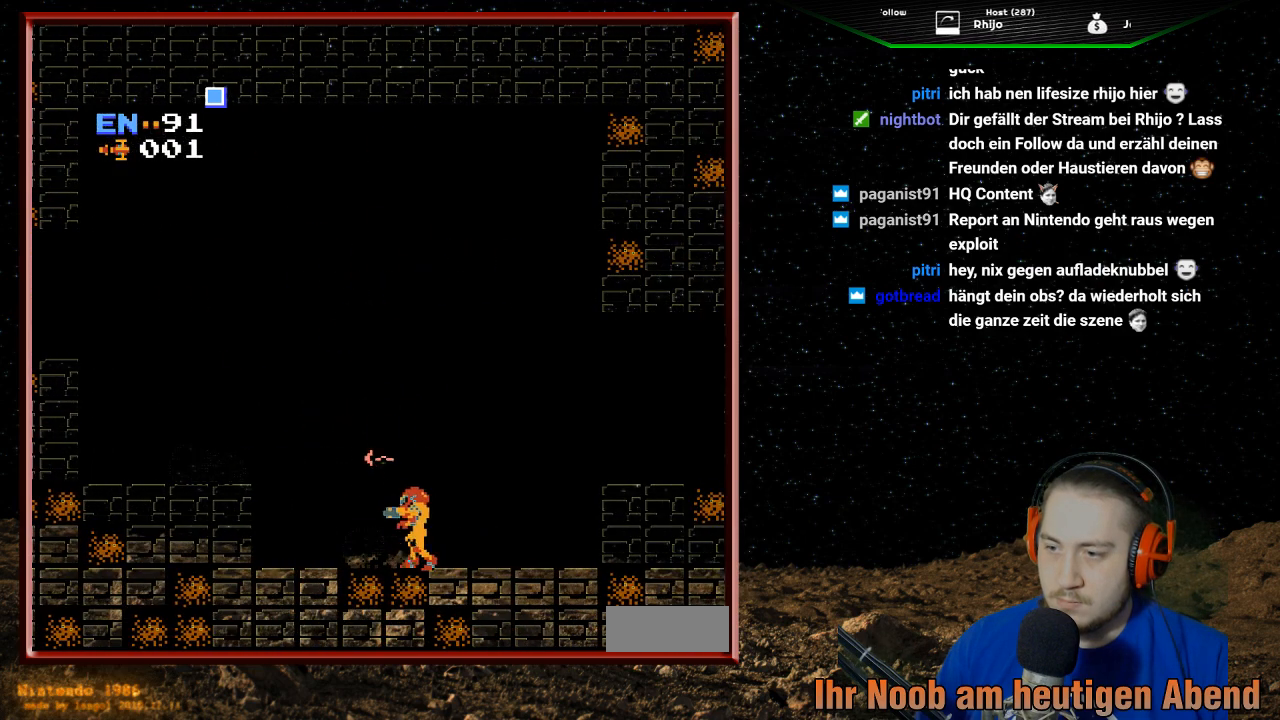
{"buttons": ["DPAD_RIGHT"], "events": [[67, "DPAD_LEFT", "up"], [133, "DPAD_UP", "down"], [200, "DPAD_RIGHT", "down"], [233, "DPAD_UP", "up"]]}
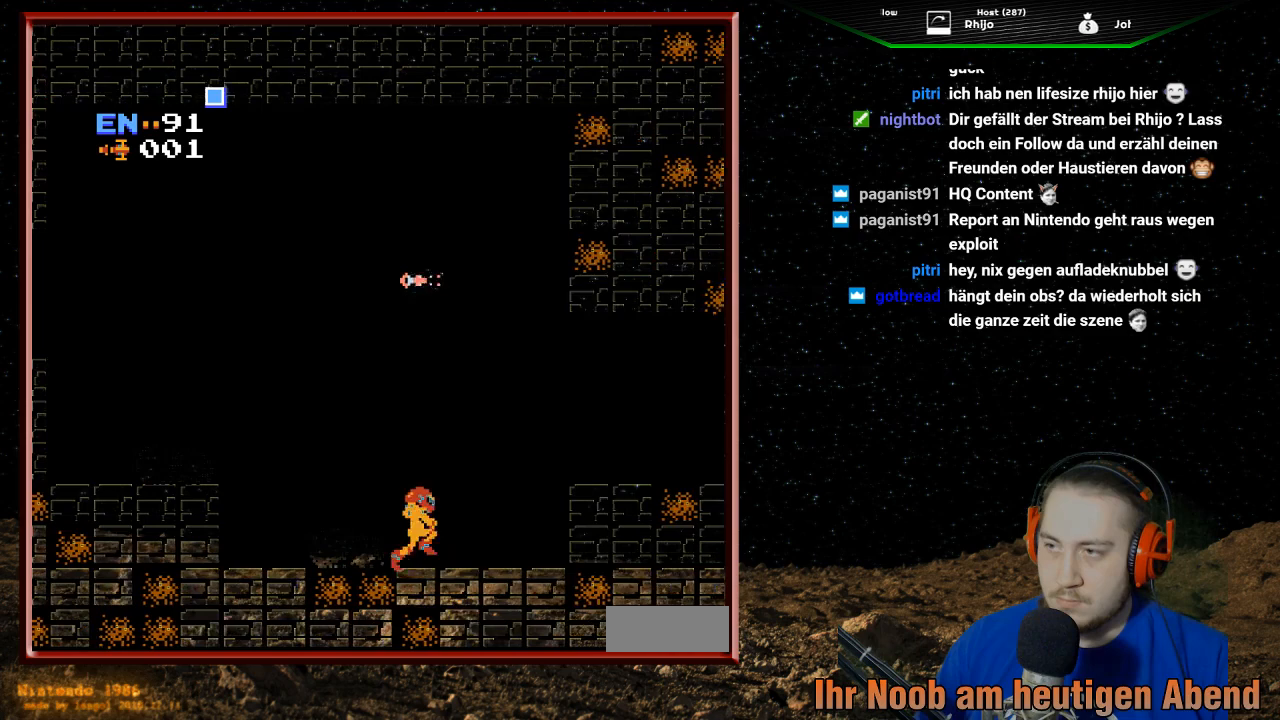
{"buttons": [], "events": [[500, "DPAD_RIGHT", "up"]]}
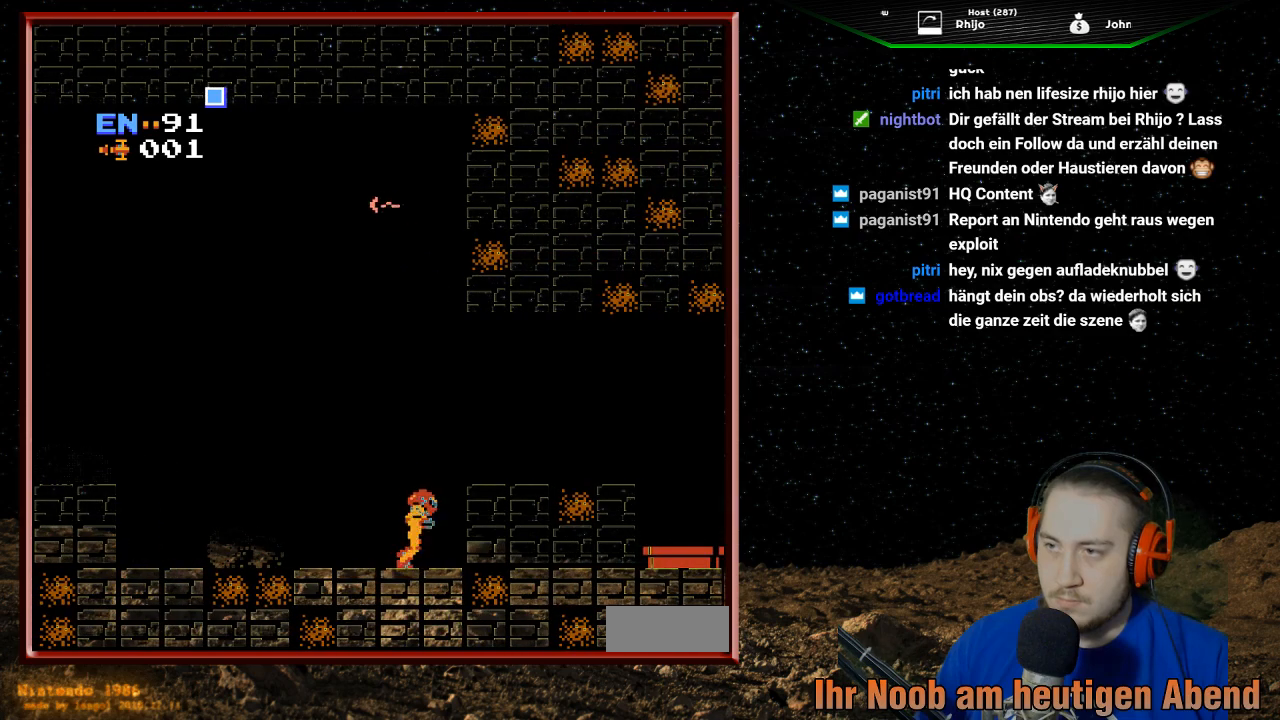
{"buttons": [], "events": [[100, "DPAD_UP", "down"], [167, "DPAD_UP", "up"]]}
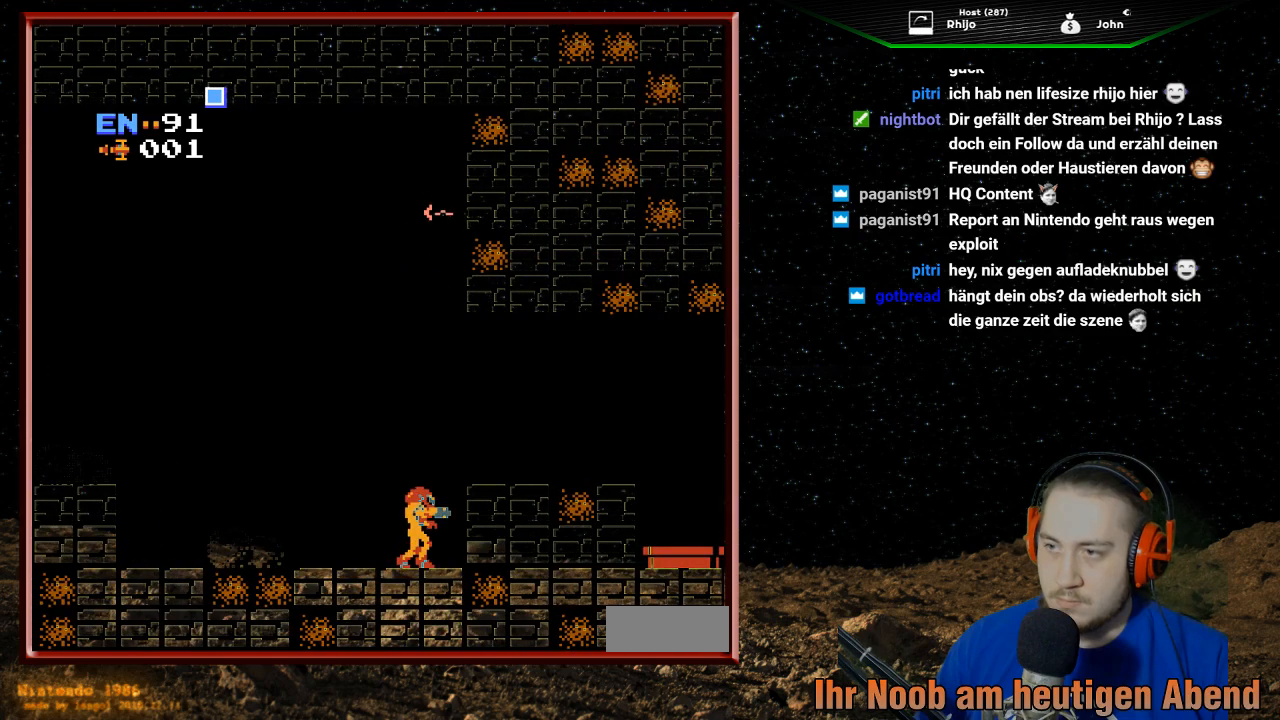
{"buttons": ["DPAD_LEFT"], "events": [[300, "DPAD_LEFT", "down"]]}
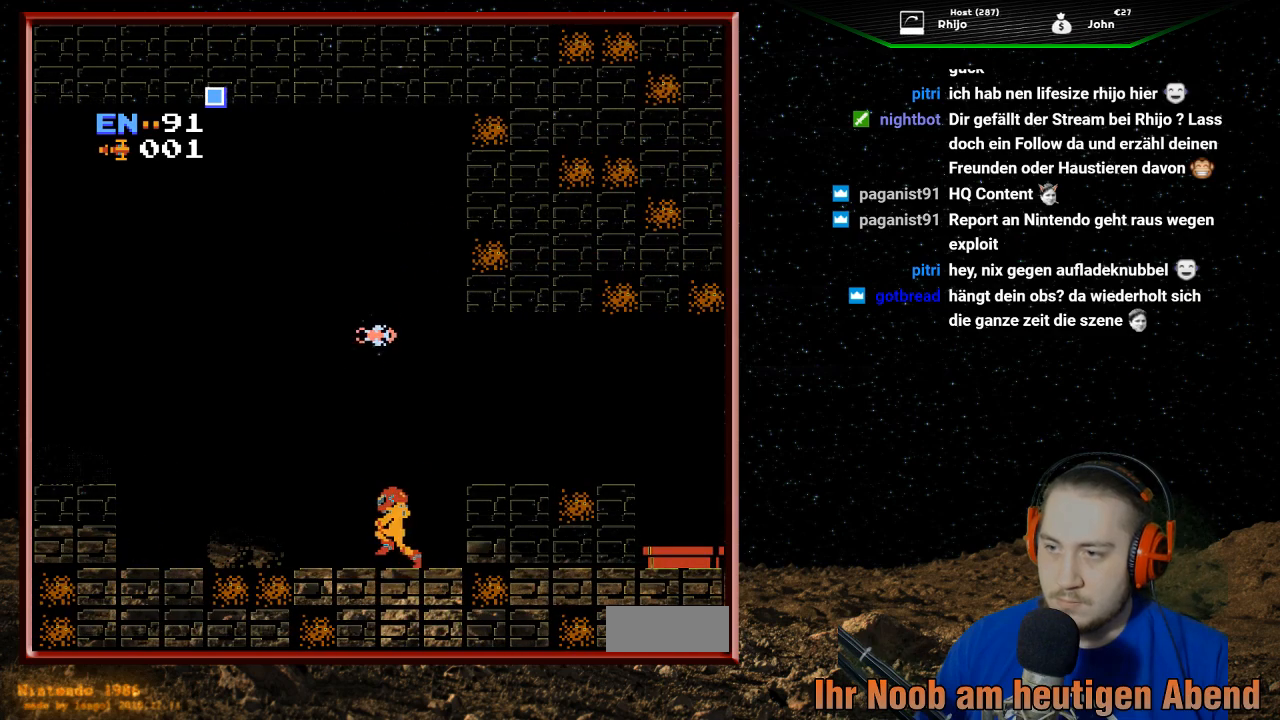
{"buttons": ["DPAD_RIGHT"], "events": [[233, "DPAD_LEFT", "up"], [433, "DPAD_RIGHT", "down"]]}